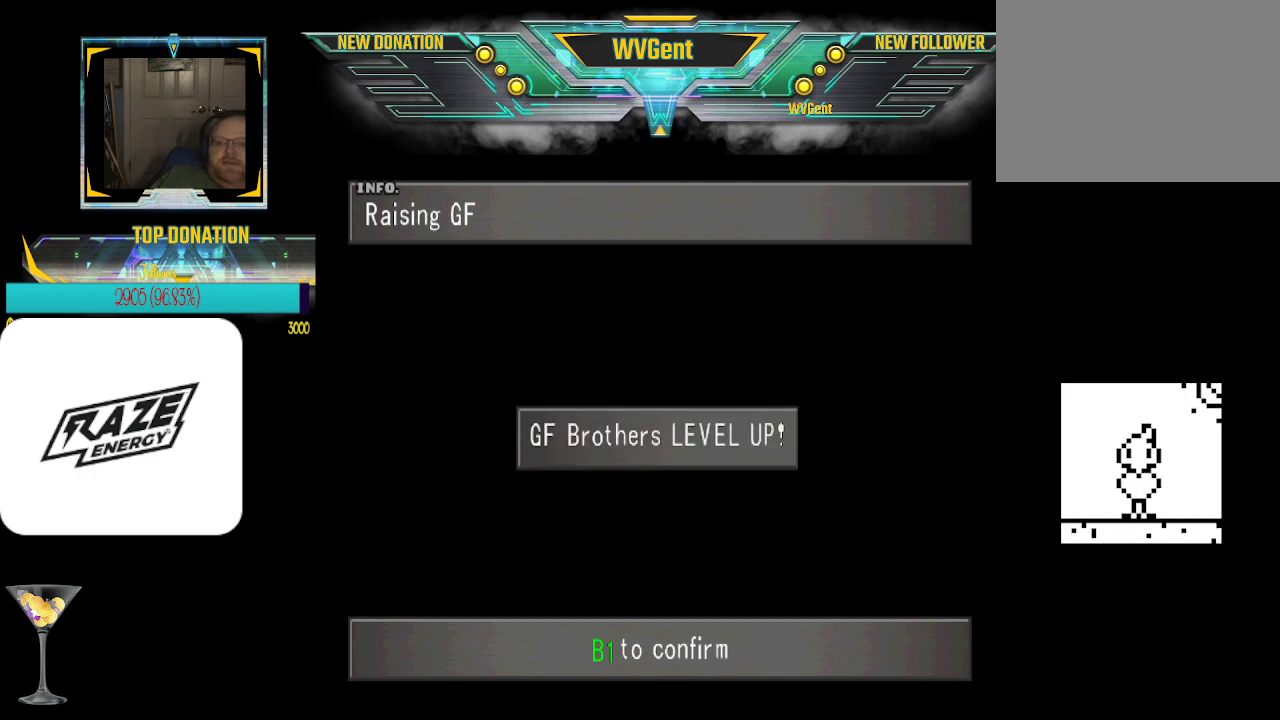
Gameplay with a controller (PlayStation layout); each line is a JSON object with the inputs held at the frame after it. "events" lists button and stick changes between this image and that frame as [ms after this image, input, new state], when the widget could be followed in between. Not read: right_stick.
{"buttons": [], "left_stick": "center", "events": [[67, "CROSS", "up"]]}
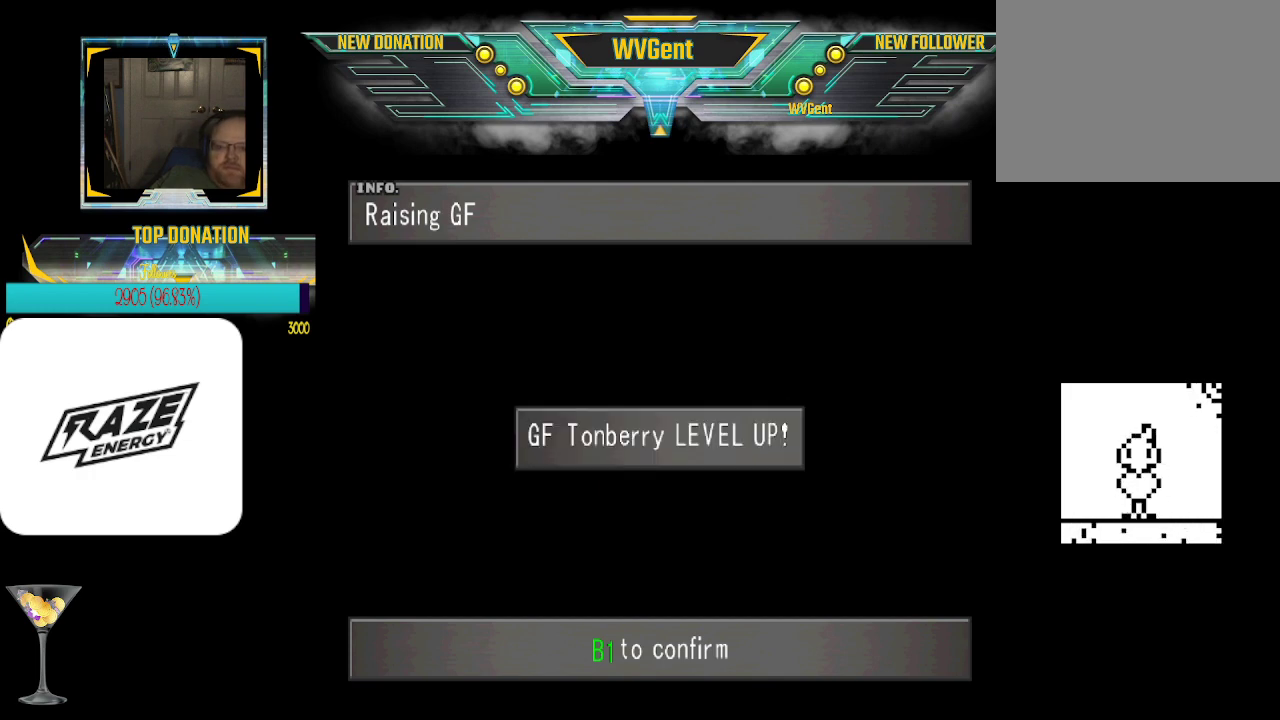
{"buttons": [], "left_stick": "center", "events": [[167, "CROSS", "down"], [367, "CROSS", "up"]]}
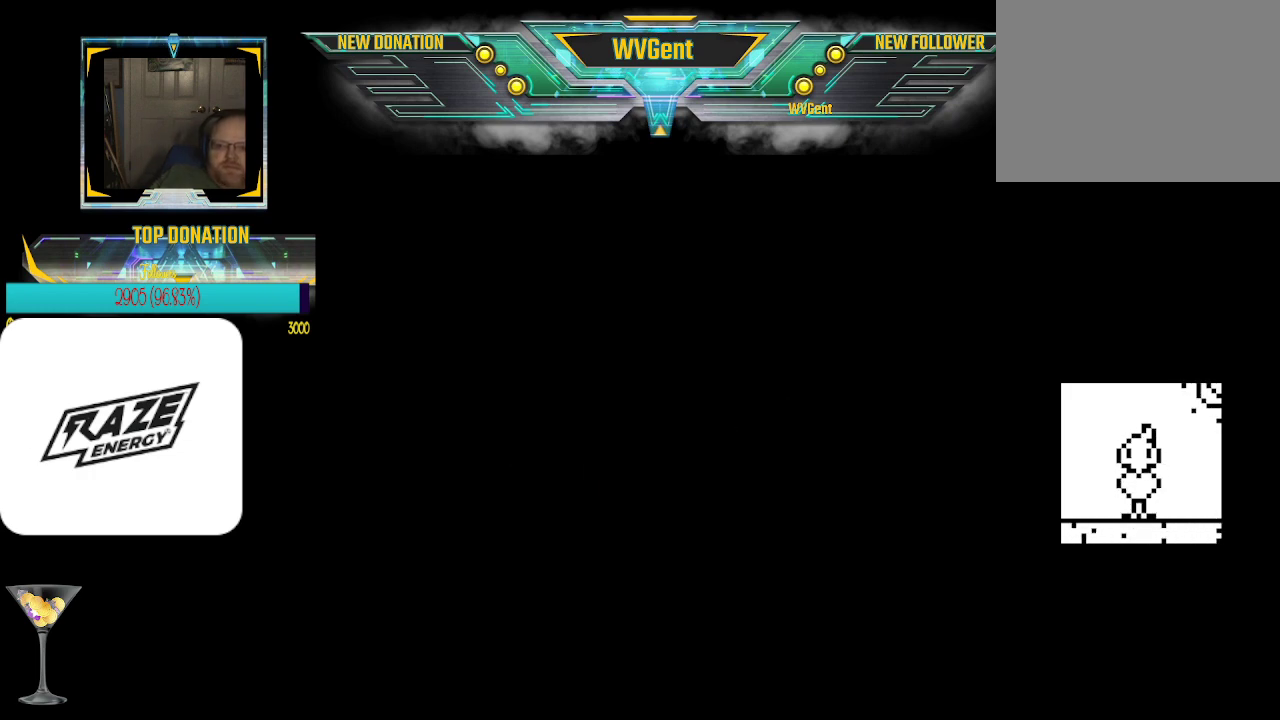
{"buttons": [], "left_stick": "center", "events": []}
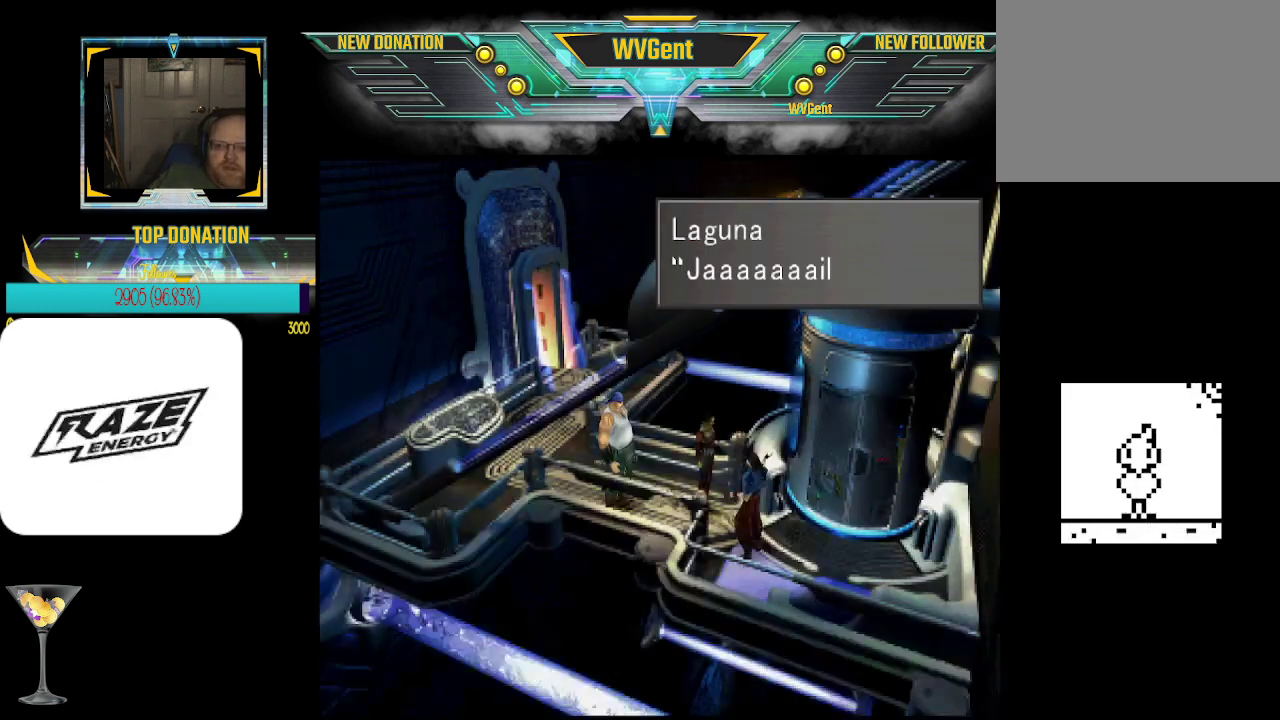
{"buttons": [], "left_stick": "center", "events": []}
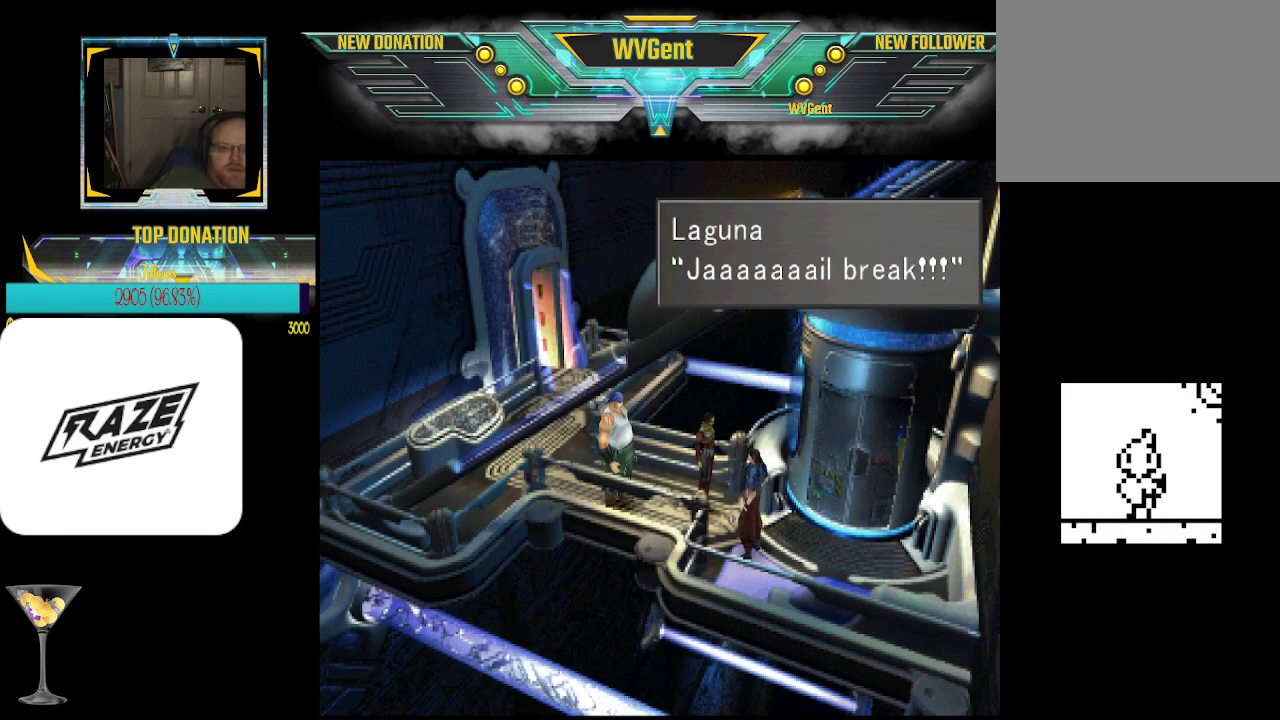
{"buttons": [], "left_stick": "center", "events": [[267, "CROSS", "down"], [367, "CROSS", "up"]]}
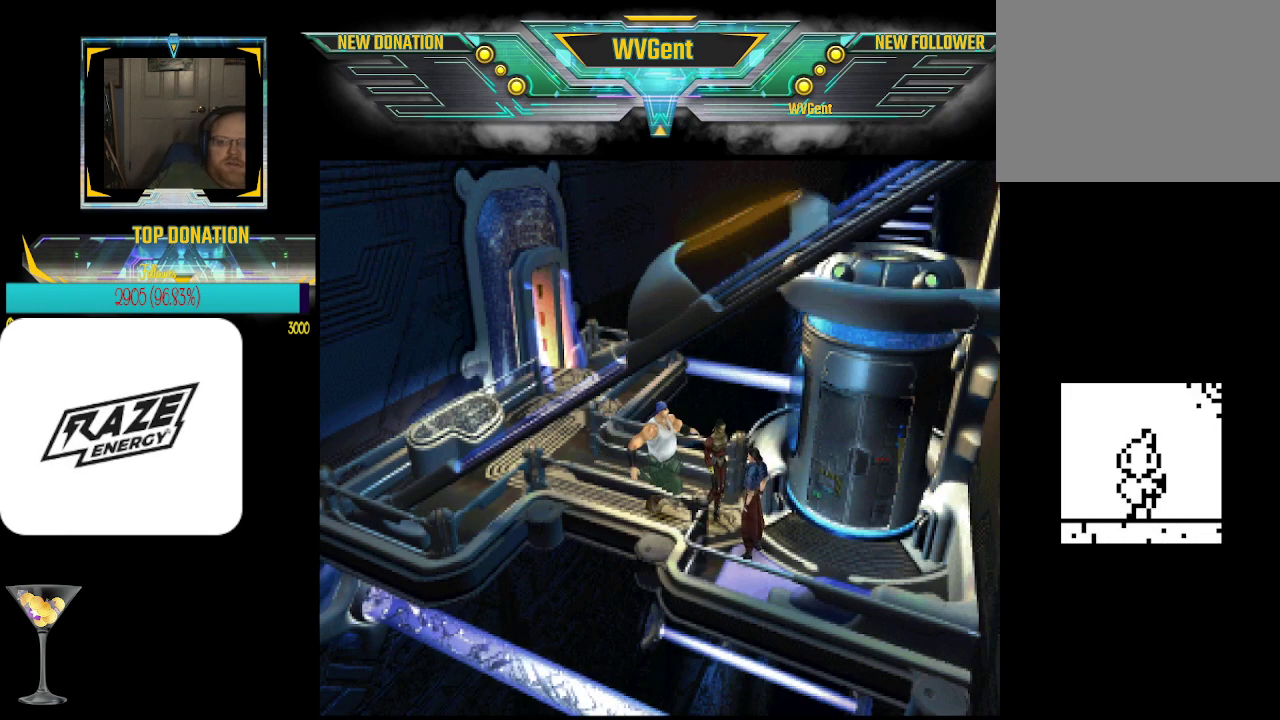
{"buttons": [], "left_stick": "center", "events": []}
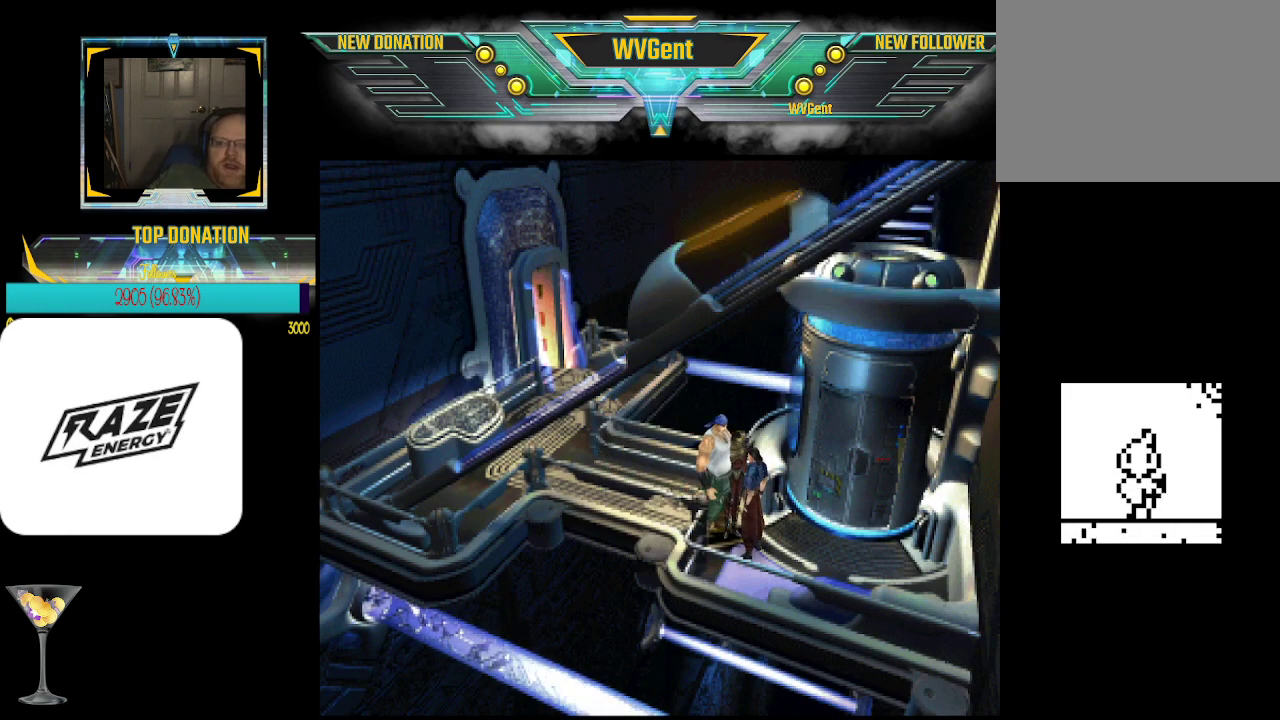
{"buttons": [], "left_stick": "up-left", "events": [[233, "left_stick", "left"], [400, "left_stick", "up-left"]]}
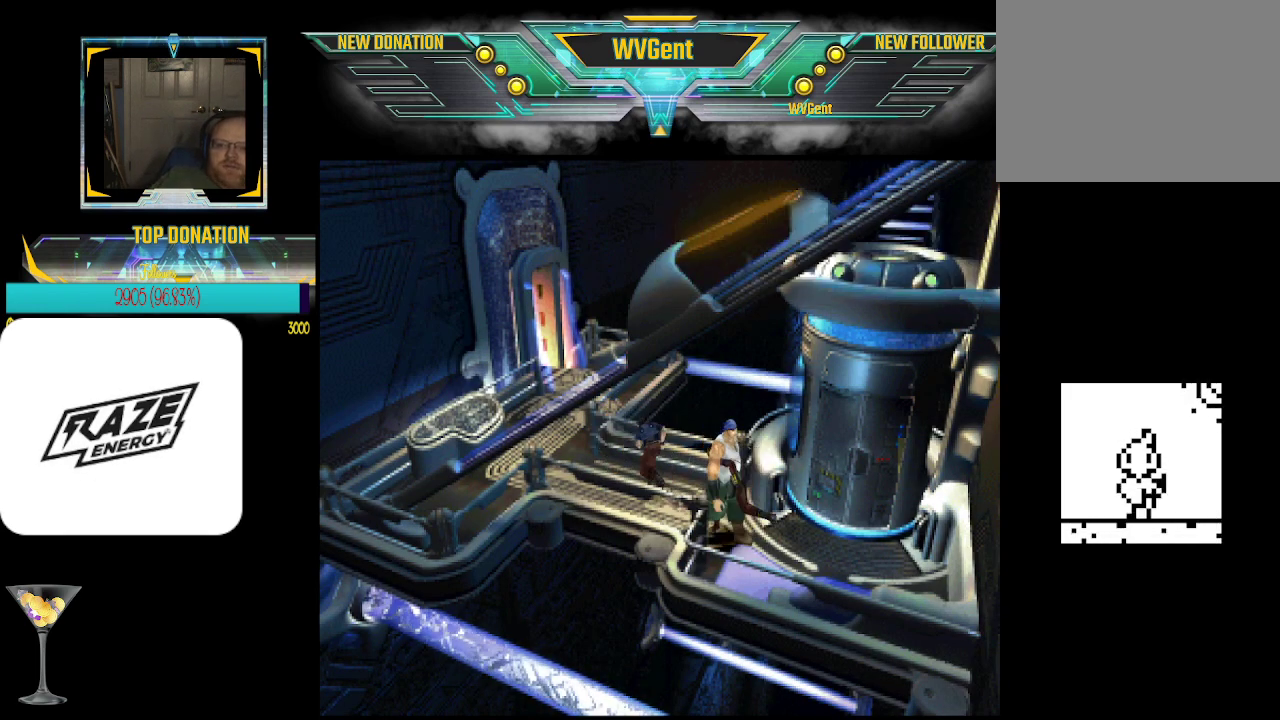
{"buttons": [], "left_stick": "up-right", "events": [[367, "left_stick", "up"], [467, "left_stick", "up-right"]]}
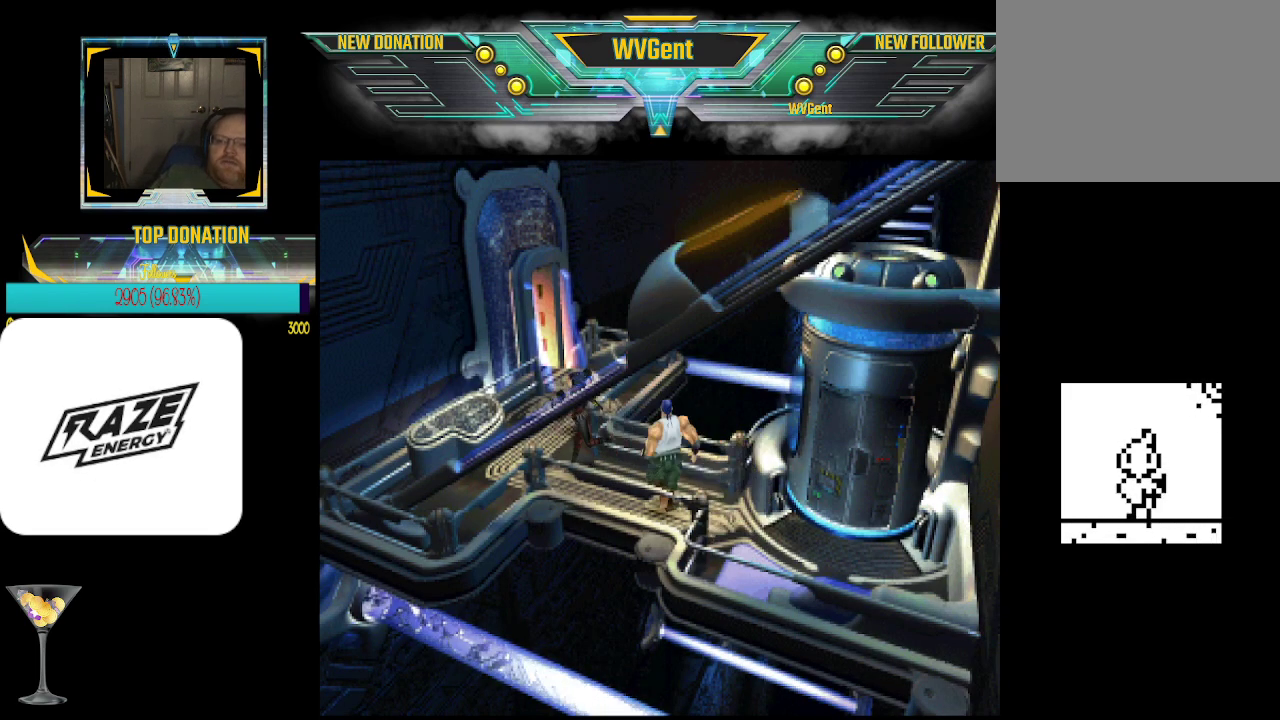
{"buttons": [], "left_stick": "left", "events": [[100, "left_stick", "up"], [267, "left_stick", "up-left"], [433, "left_stick", "left"]]}
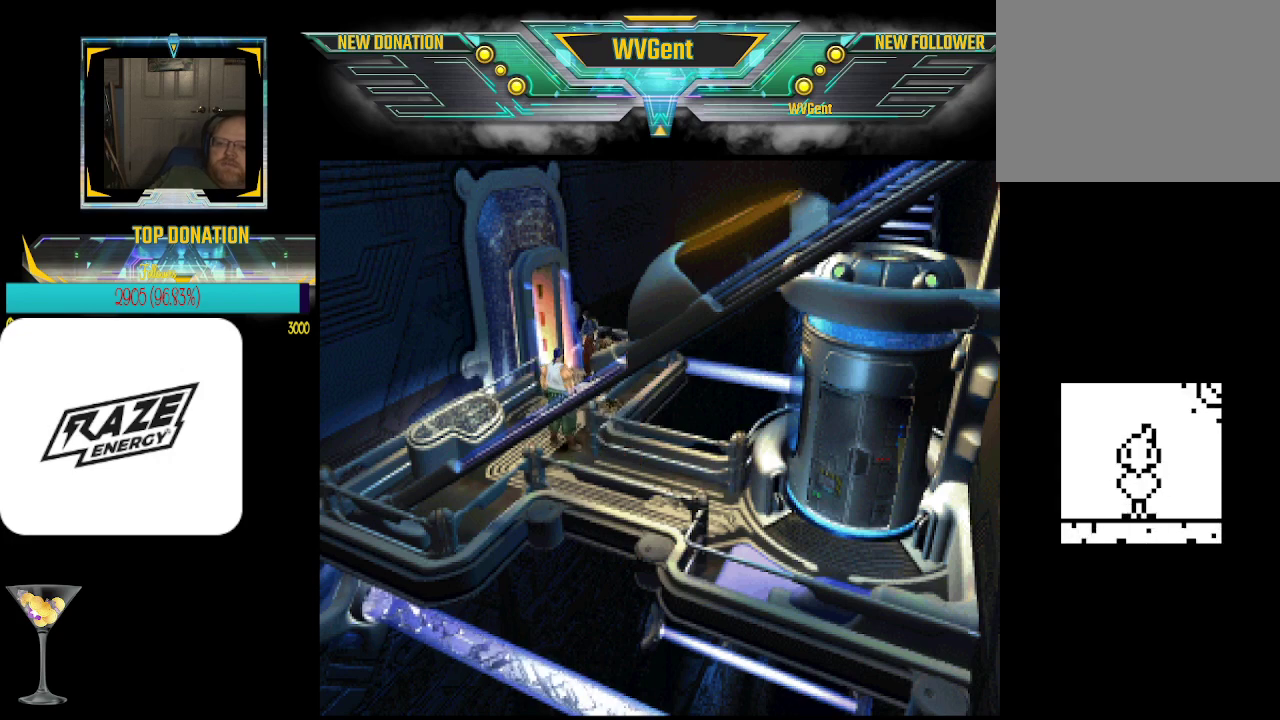
{"buttons": [], "left_stick": "left", "events": [[400, "left_stick", "down-left"], [500, "left_stick", "left"]]}
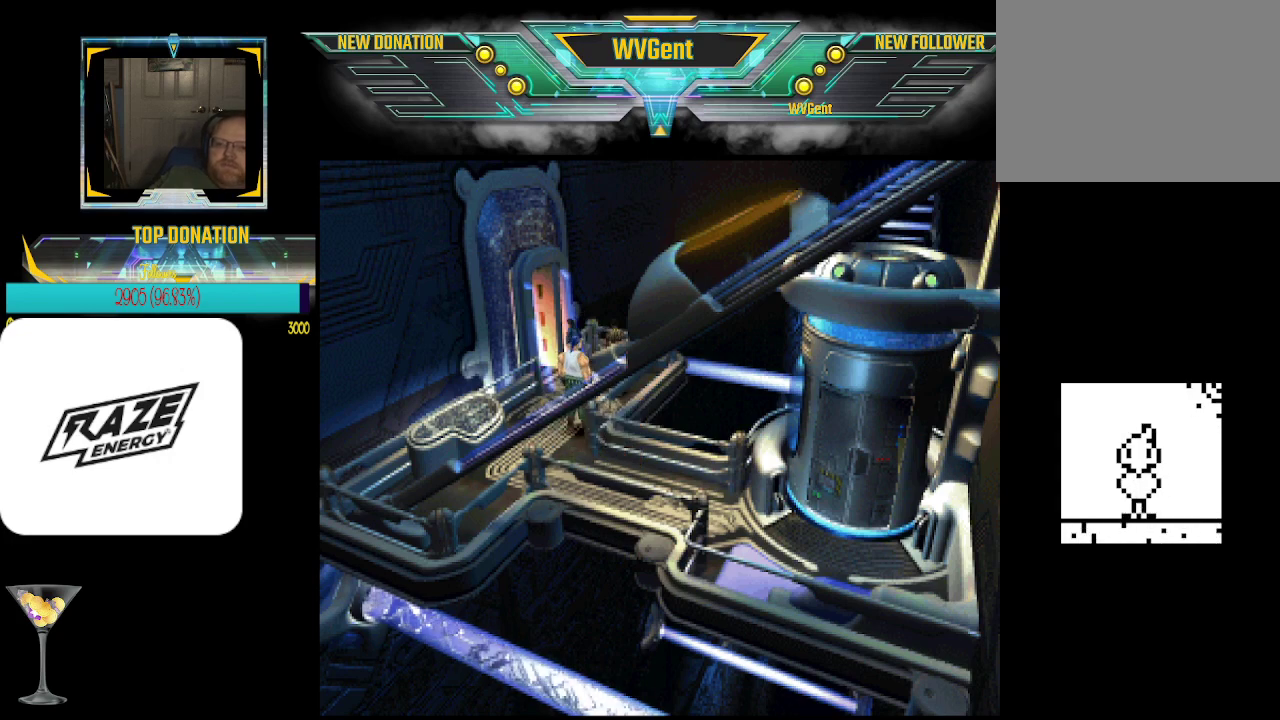
{"buttons": [], "left_stick": "down-left", "events": [[467, "left_stick", "down-left"]]}
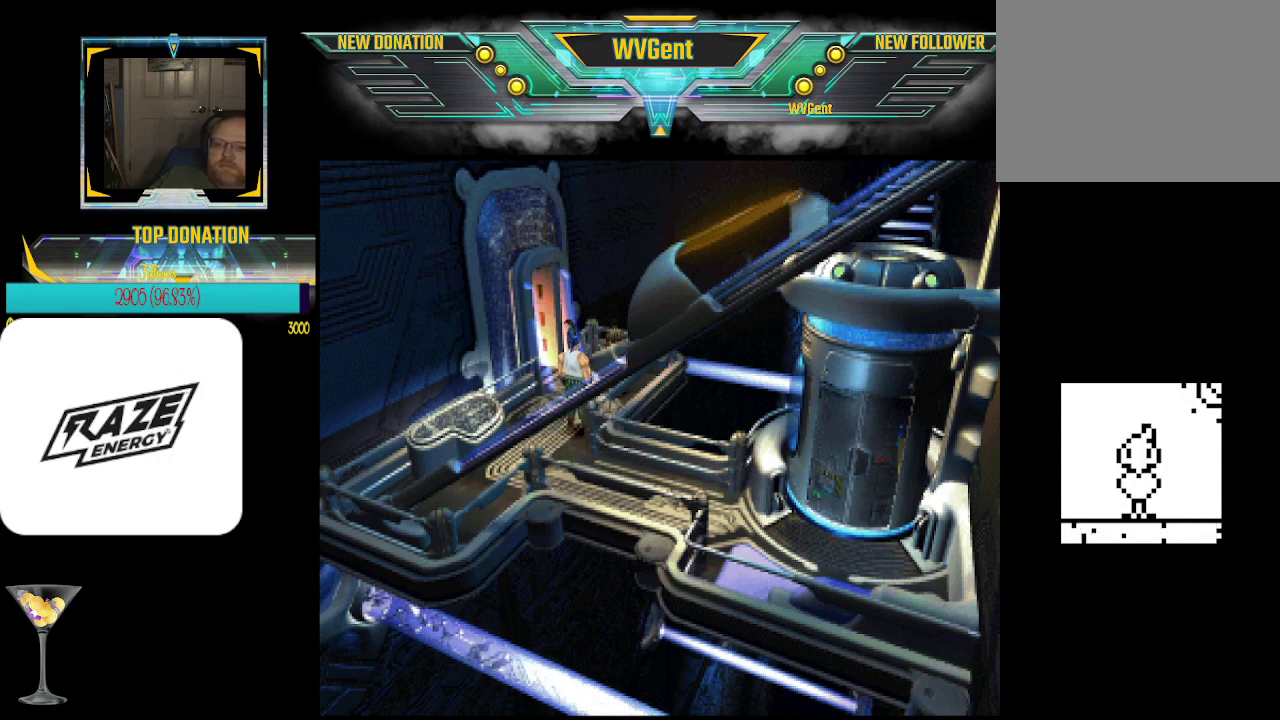
{"buttons": [], "left_stick": "down", "events": [[33, "CROSS", "down"], [133, "CROSS", "up"], [233, "left_stick", "down"]]}
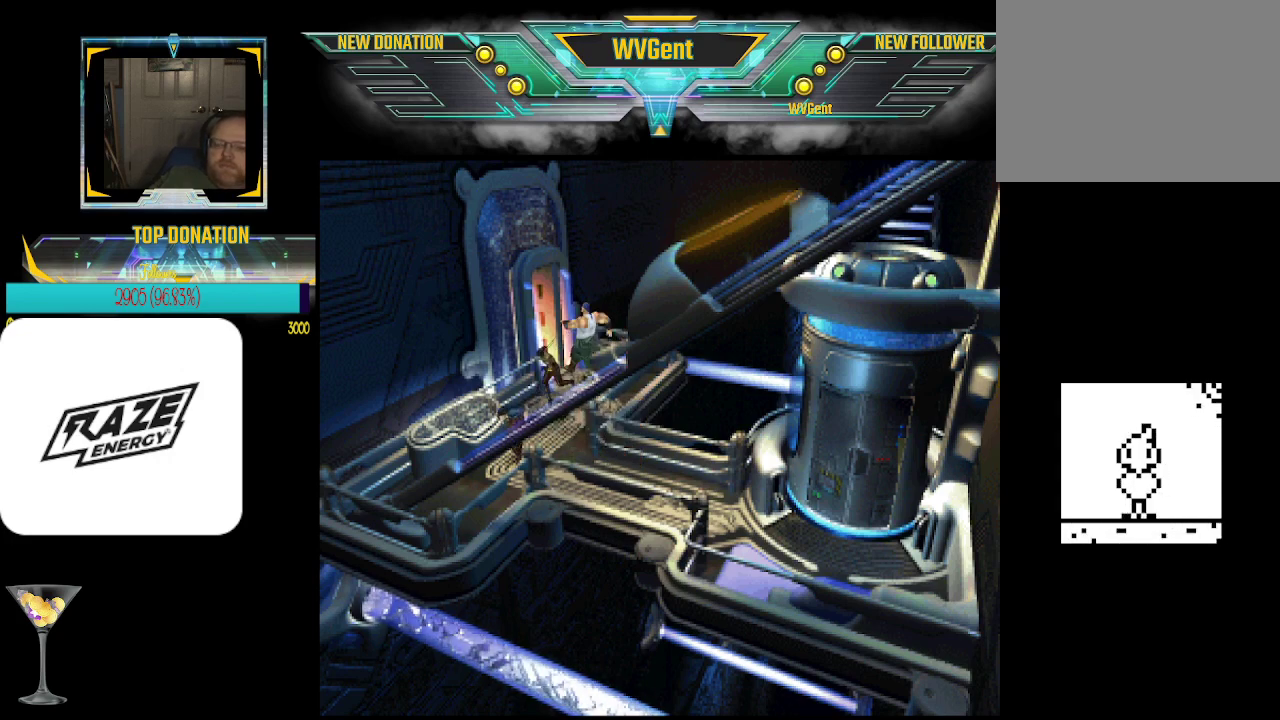
{"buttons": [], "left_stick": "right", "events": [[300, "left_stick", "right"]]}
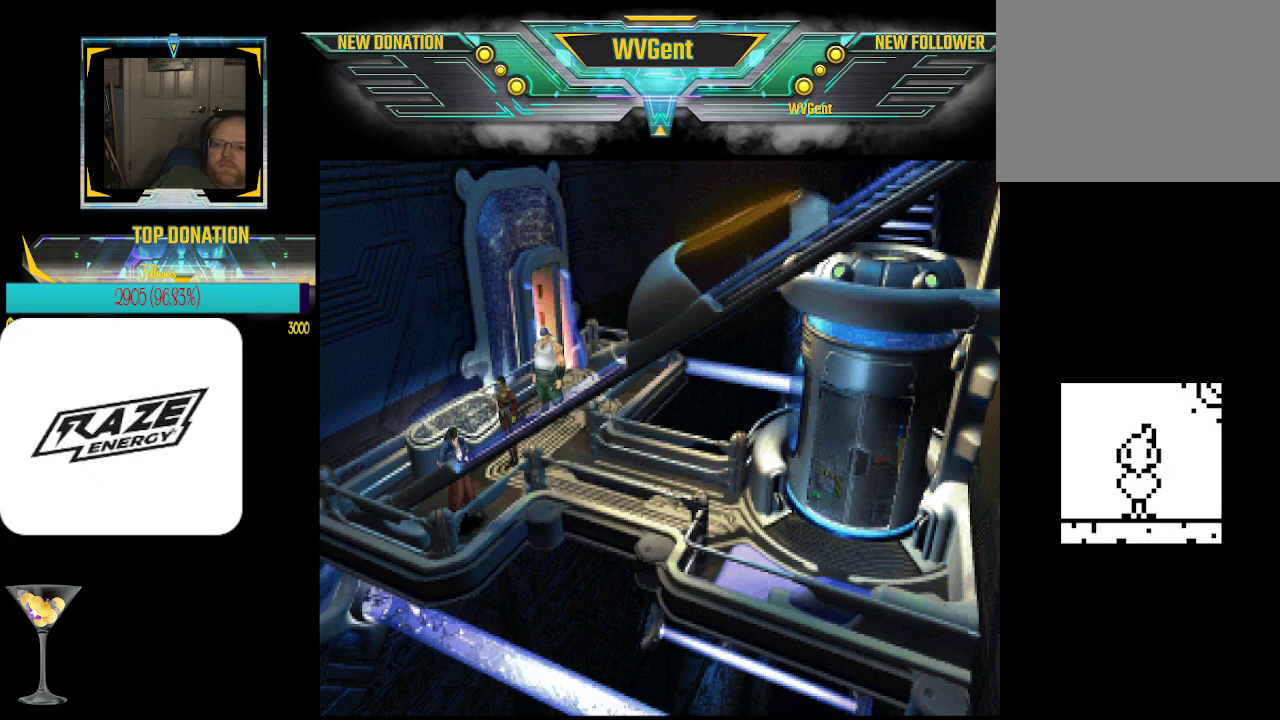
{"buttons": [], "left_stick": "right", "events": [[67, "left_stick", "center"], [300, "left_stick", "up"], [467, "left_stick", "right"]]}
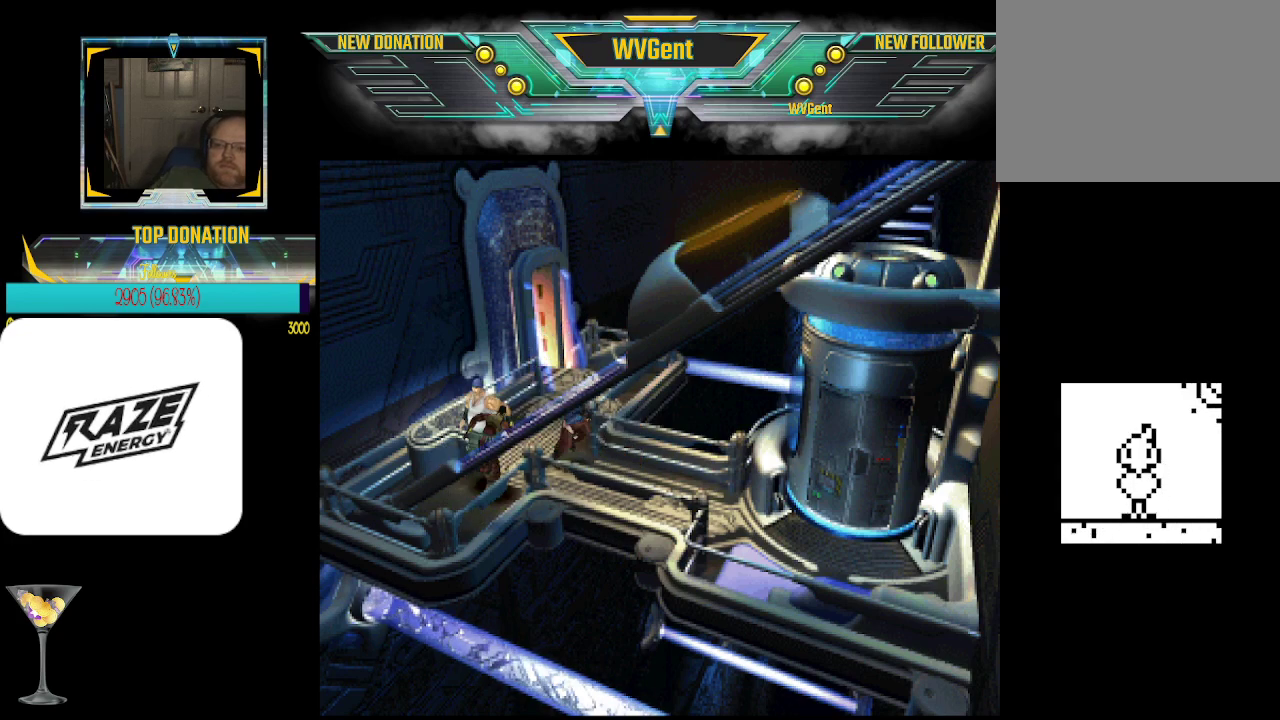
{"buttons": [], "left_stick": "up-right", "events": [[100, "left_stick", "down-right"], [467, "left_stick", "up-right"]]}
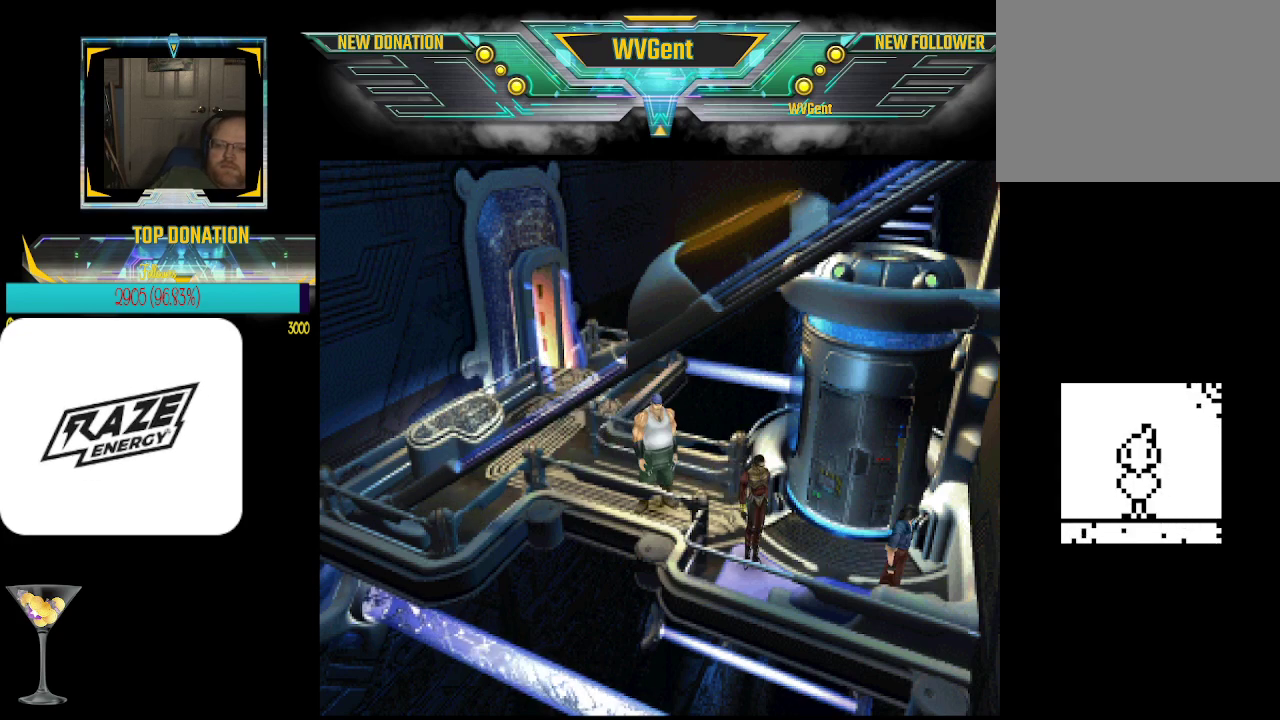
{"buttons": [], "left_stick": "center", "events": [[33, "left_stick", "up"], [200, "left_stick", "center"]]}
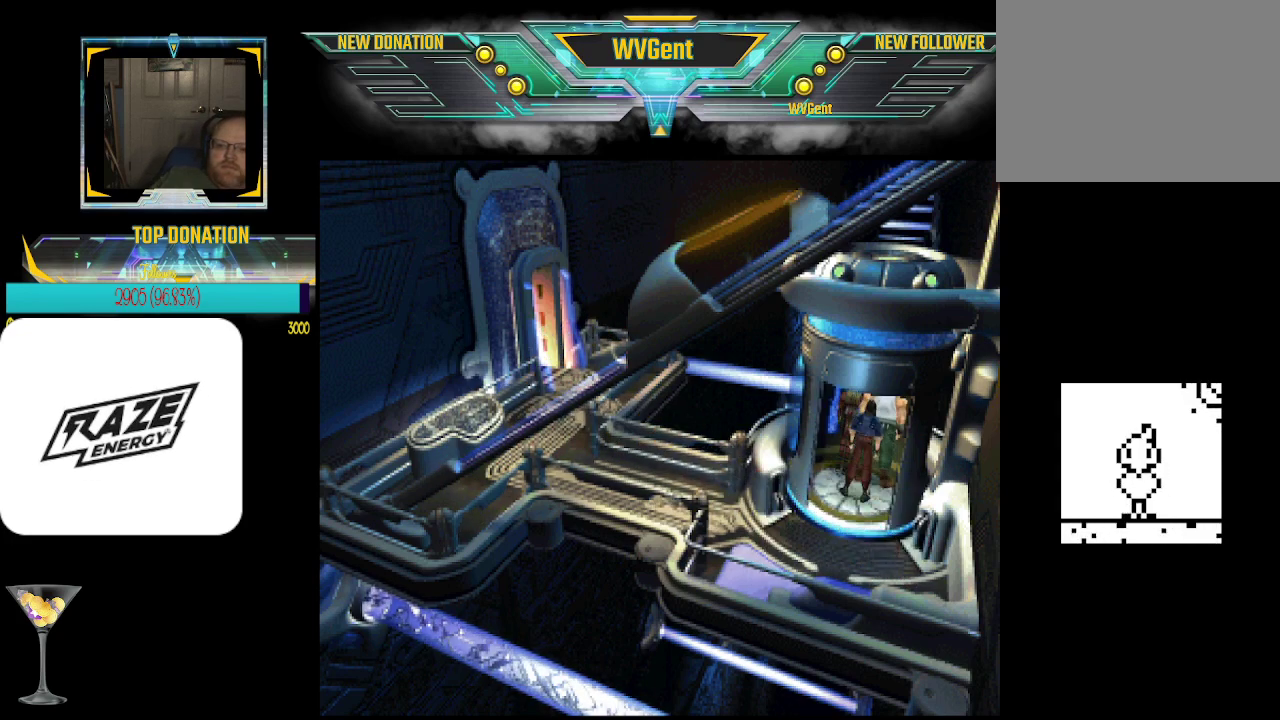
{"buttons": [], "left_stick": "center", "events": []}
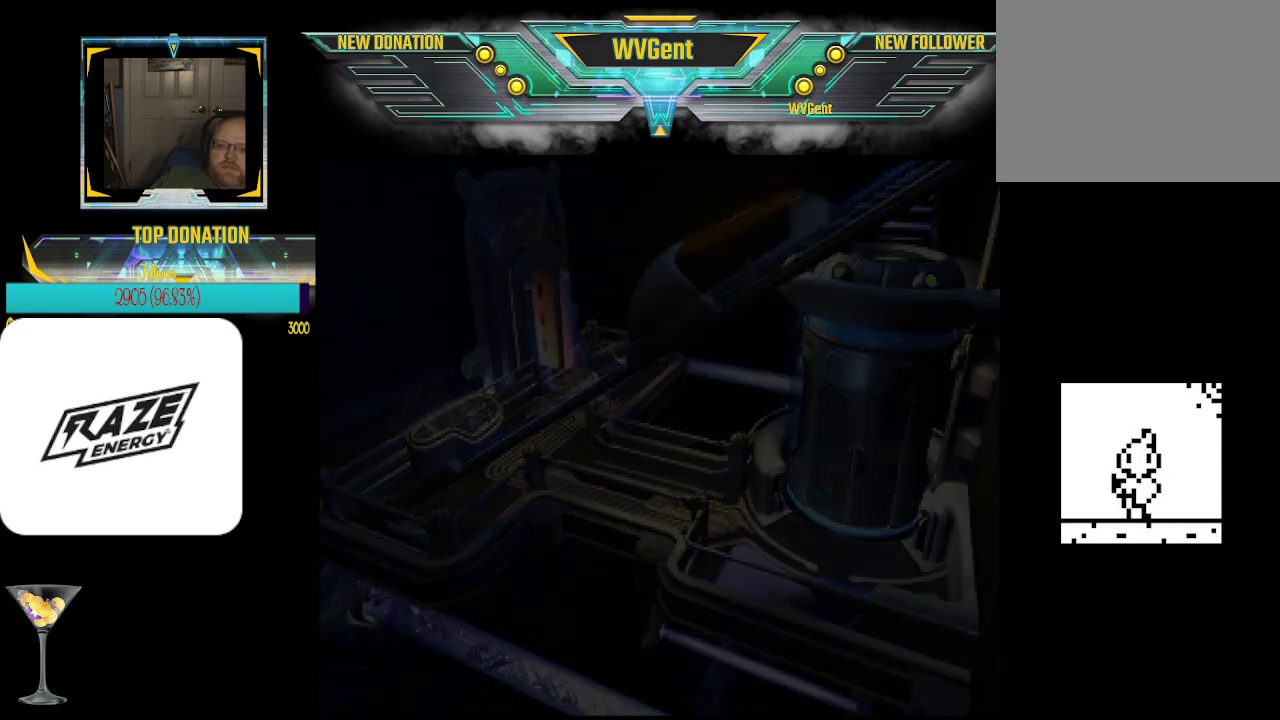
{"buttons": [], "left_stick": "center", "events": []}
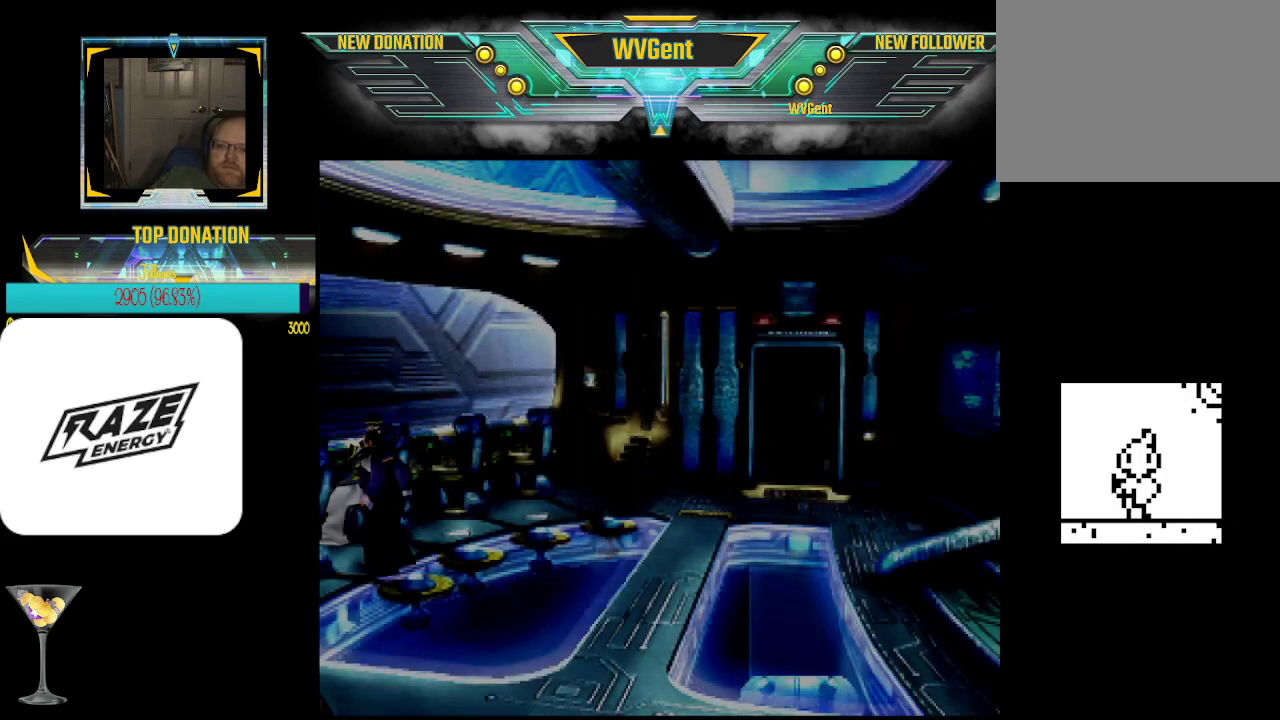
{"buttons": [], "left_stick": "center", "events": []}
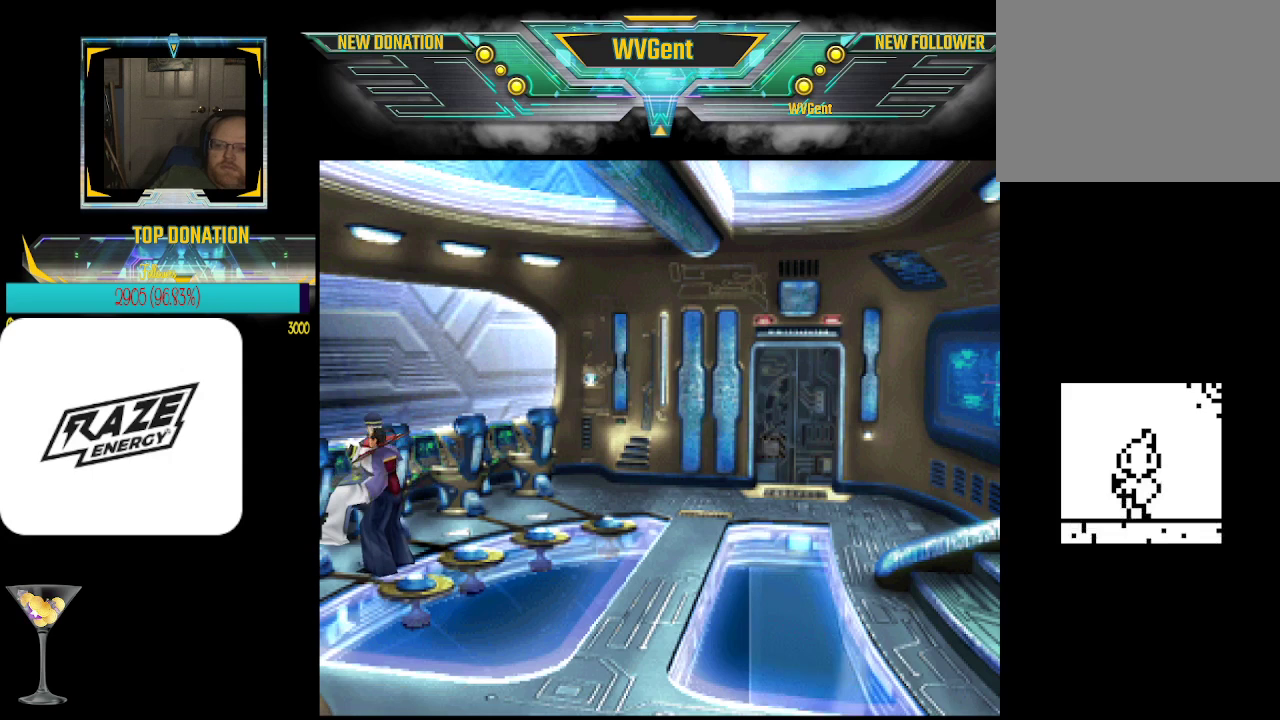
{"buttons": [], "left_stick": "center", "events": []}
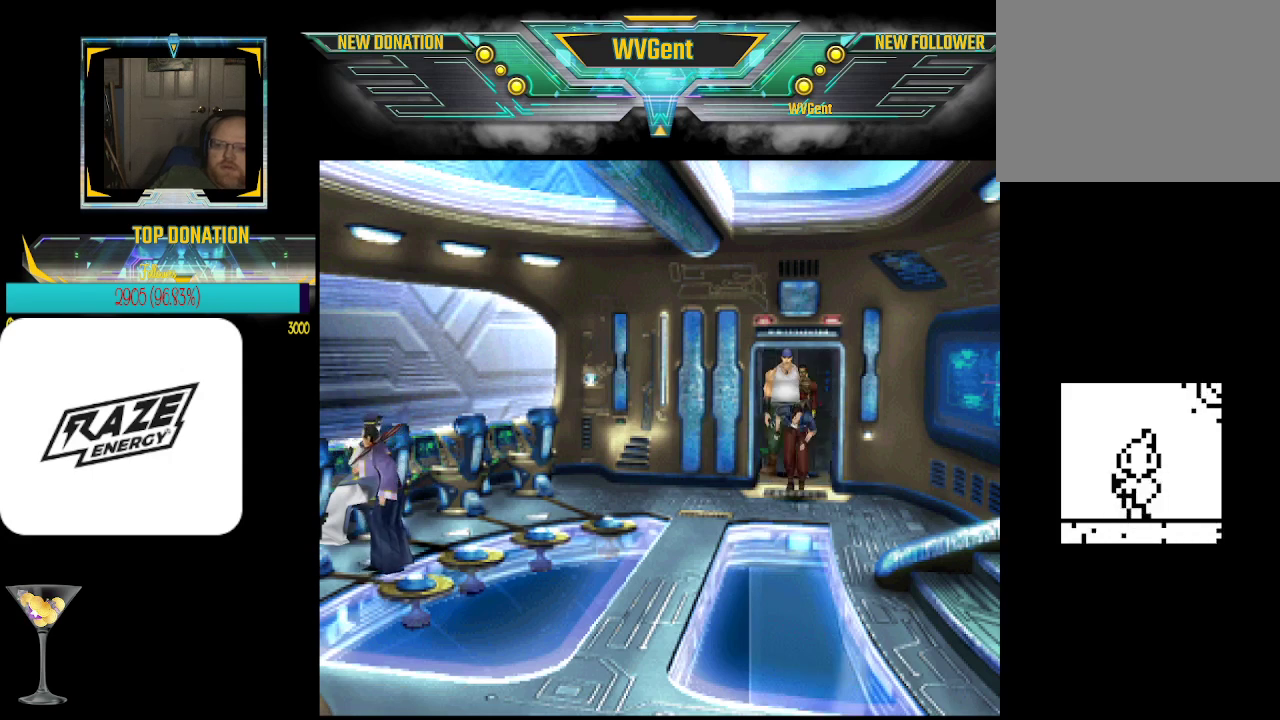
{"buttons": [], "left_stick": "center", "events": []}
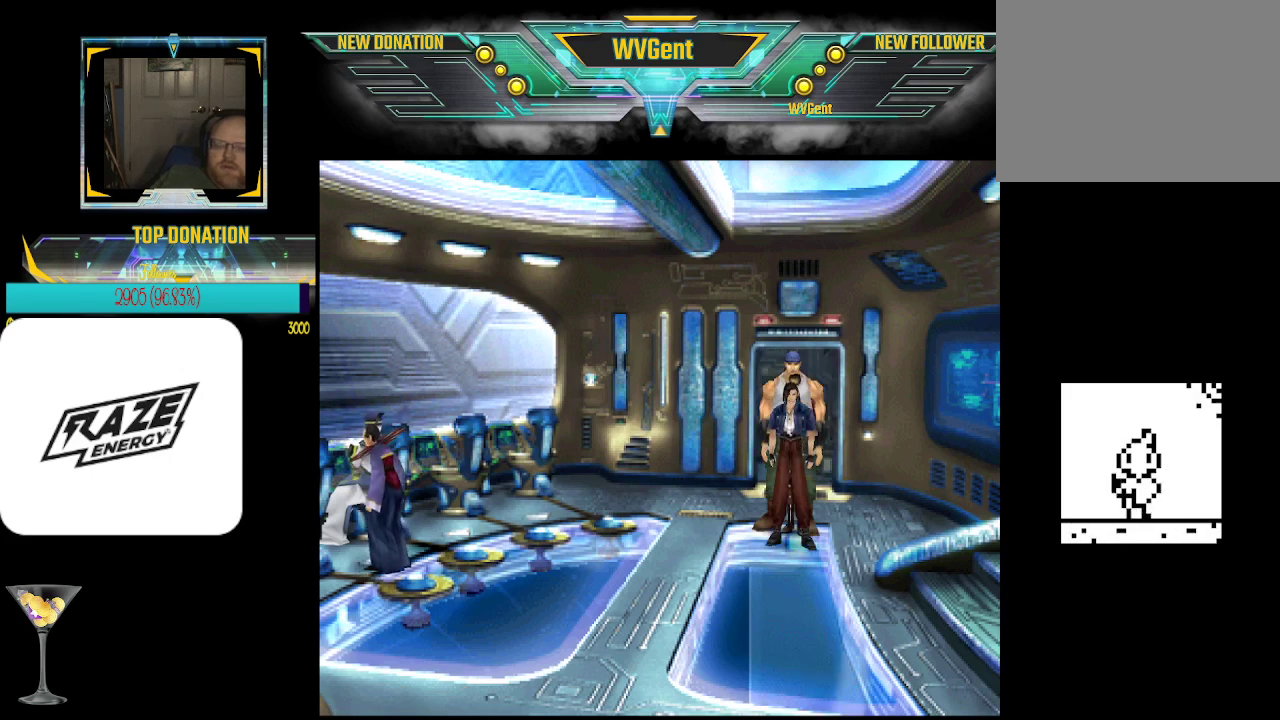
{"buttons": [], "left_stick": "center", "events": []}
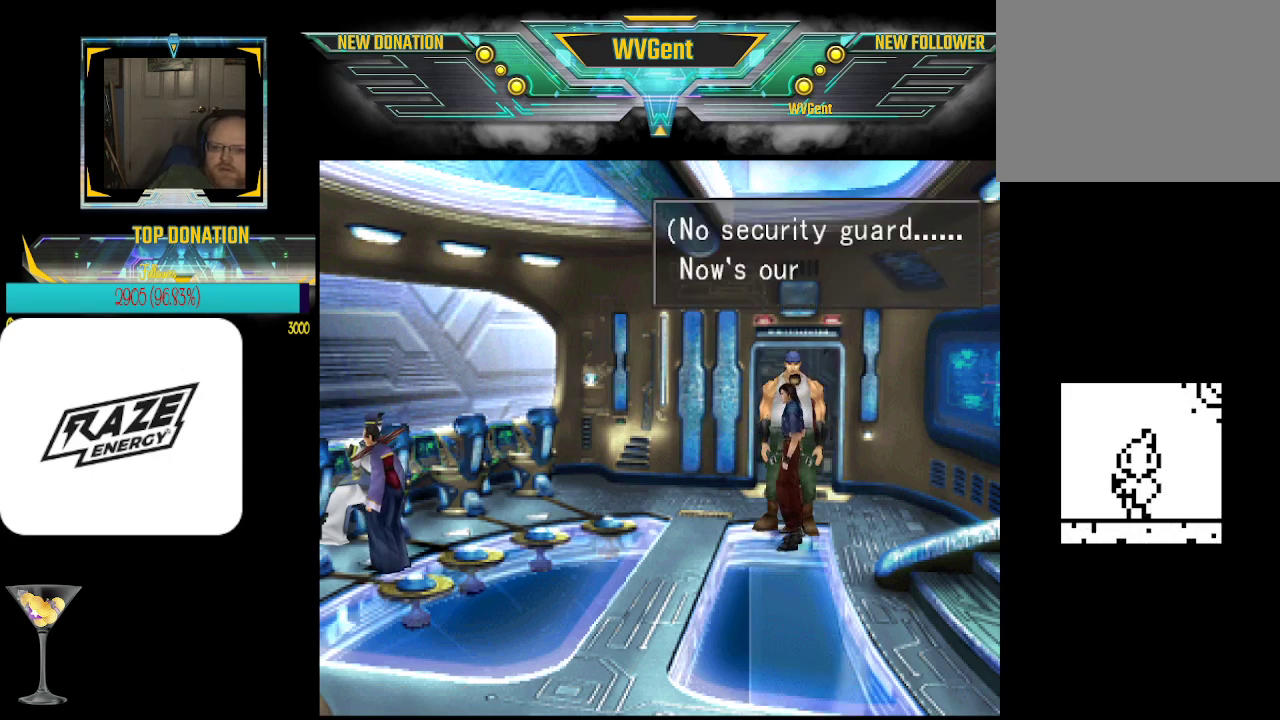
{"buttons": [], "left_stick": "center", "events": []}
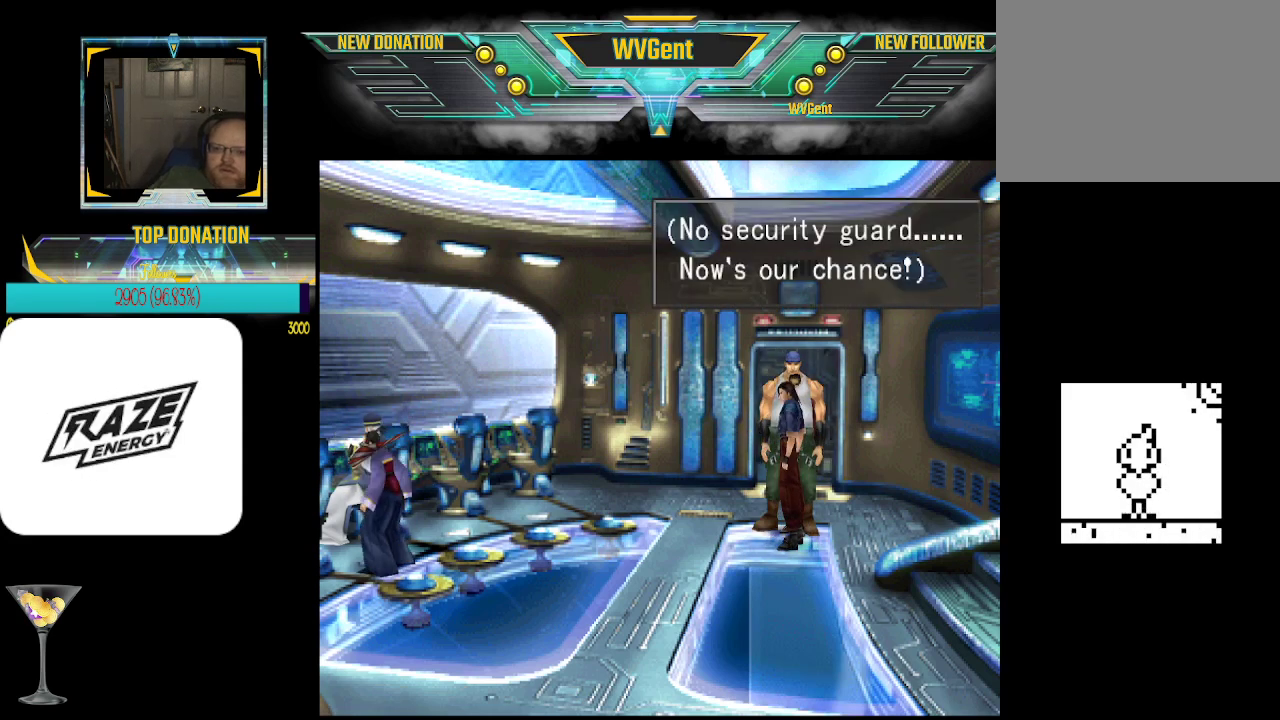
{"buttons": [], "left_stick": "center", "events": []}
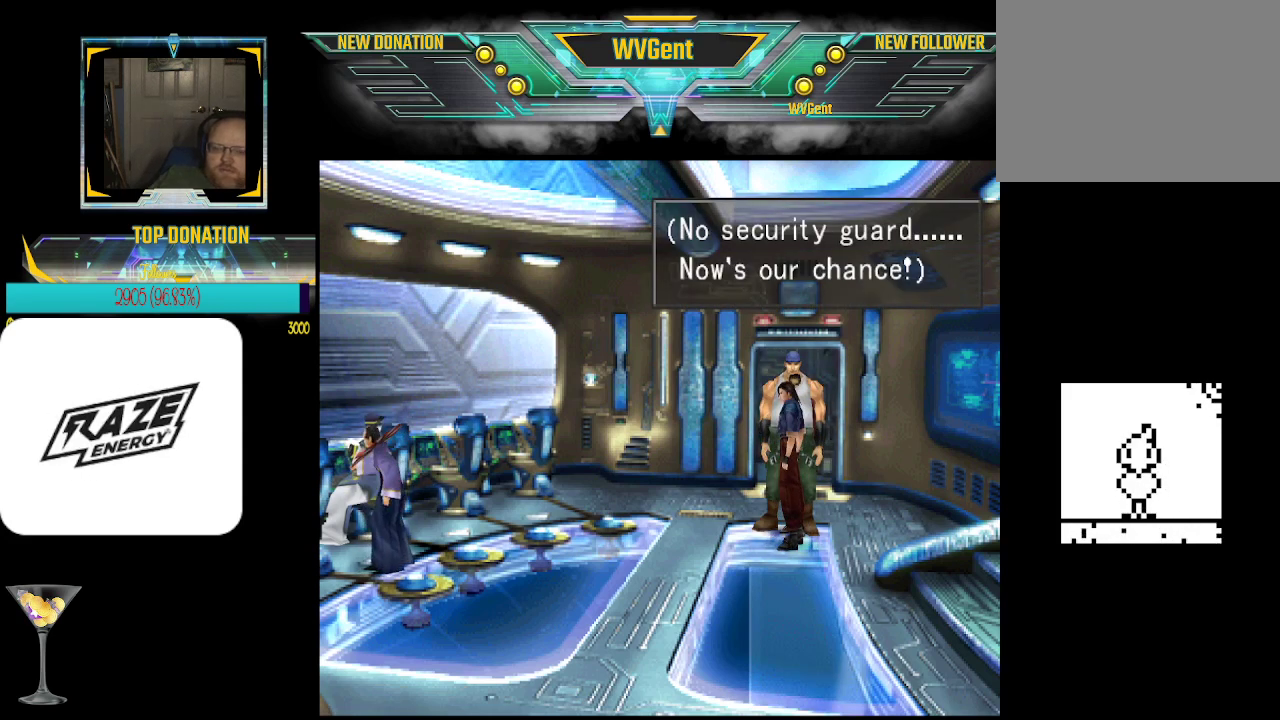
{"buttons": [], "left_stick": "center", "events": []}
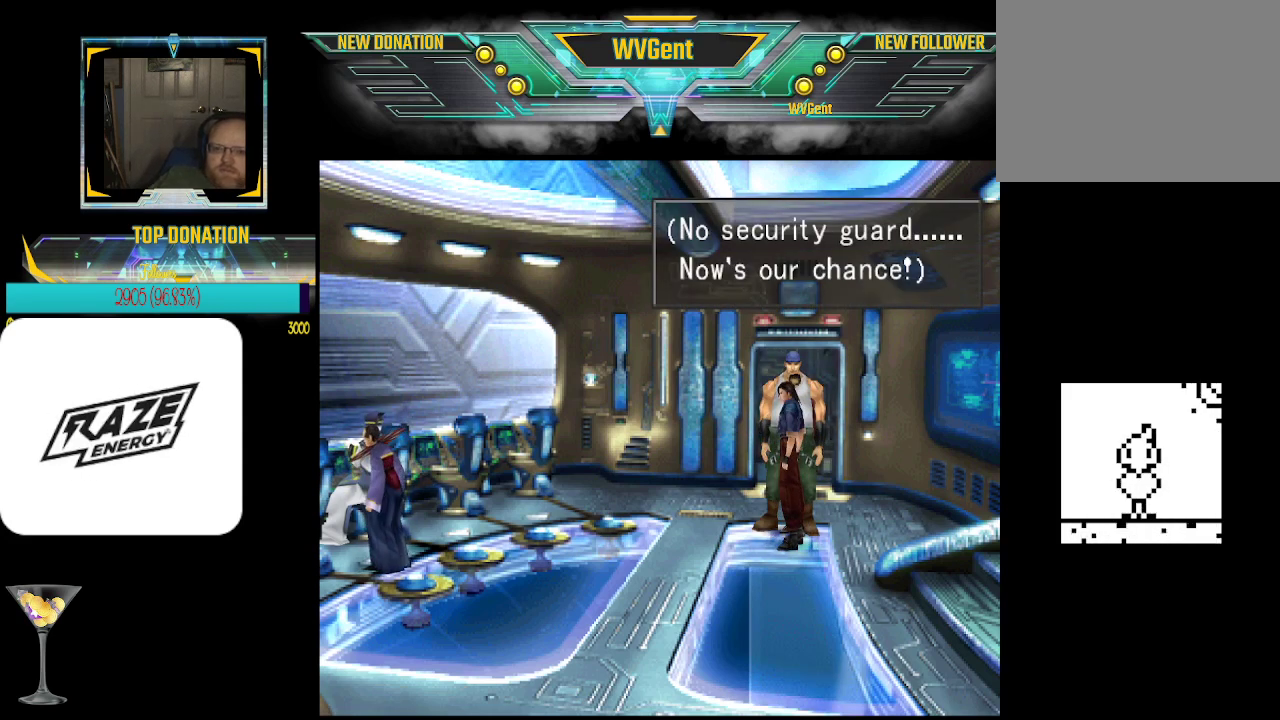
{"buttons": [], "left_stick": "center", "events": [[67, "CROSS", "down"], [133, "CROSS", "up"]]}
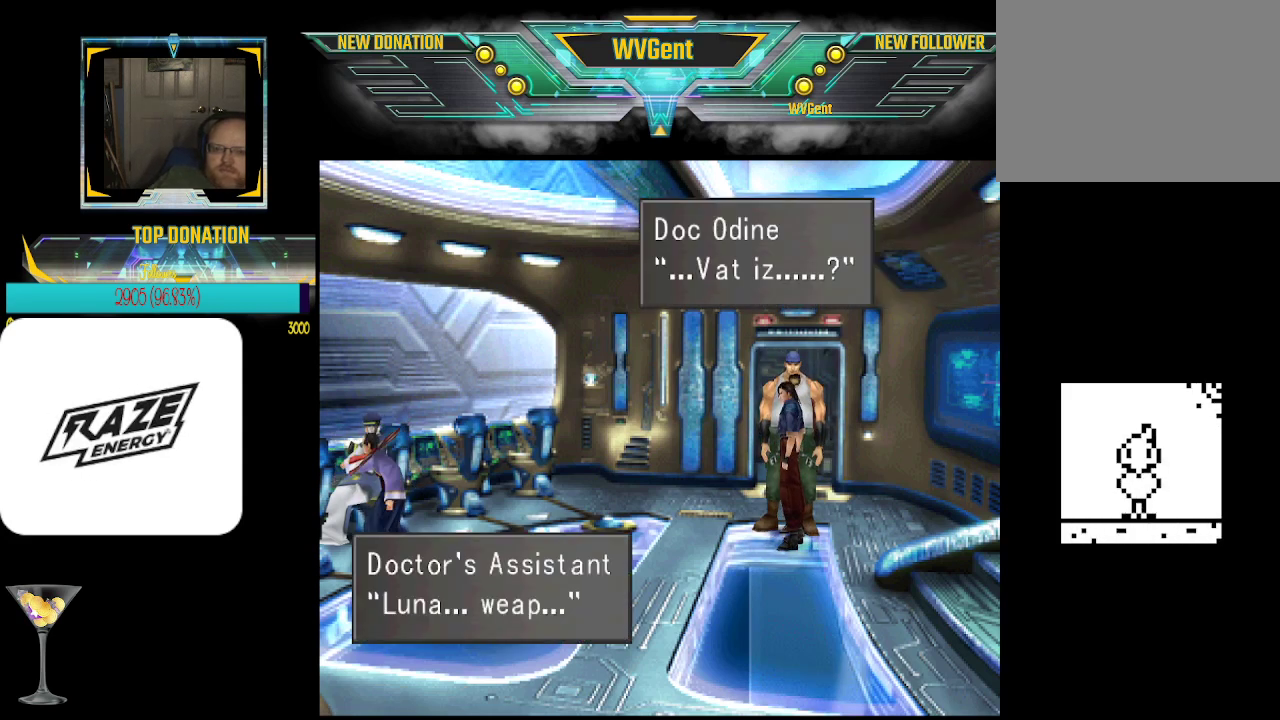
{"buttons": [], "left_stick": "center", "events": []}
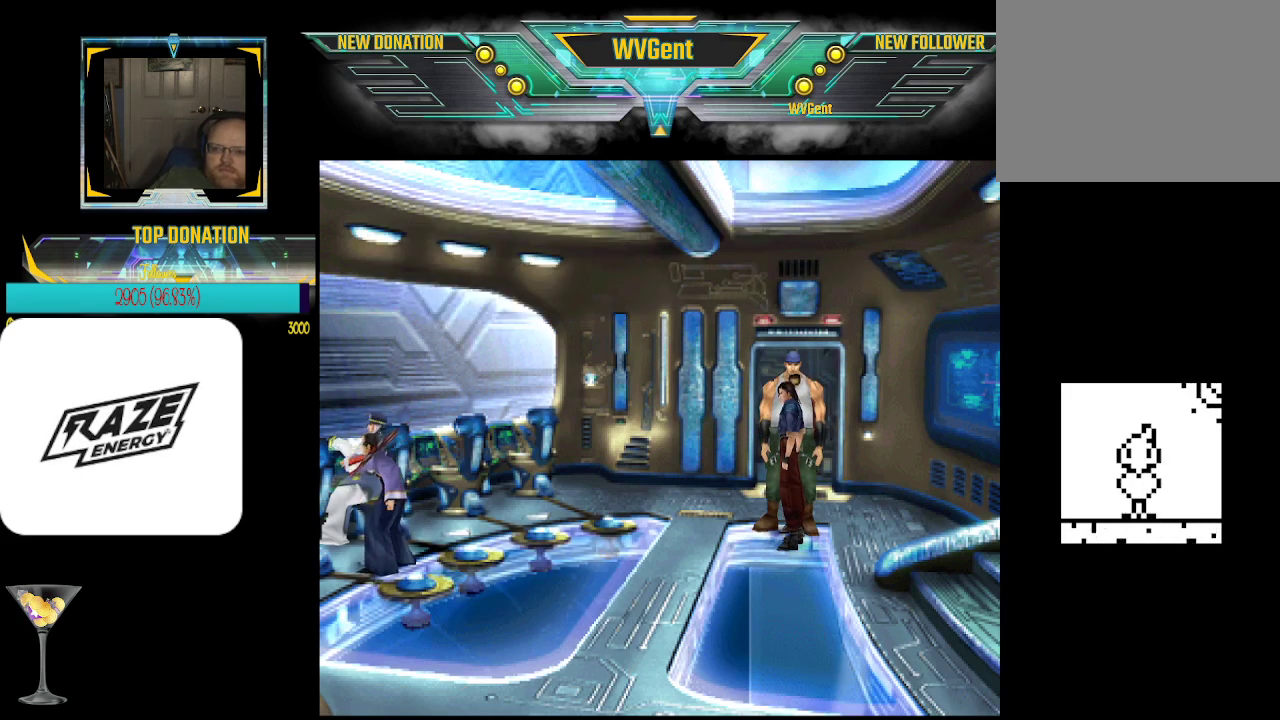
{"buttons": ["CROSS"], "left_stick": "center", "events": [[500, "CROSS", "down"]]}
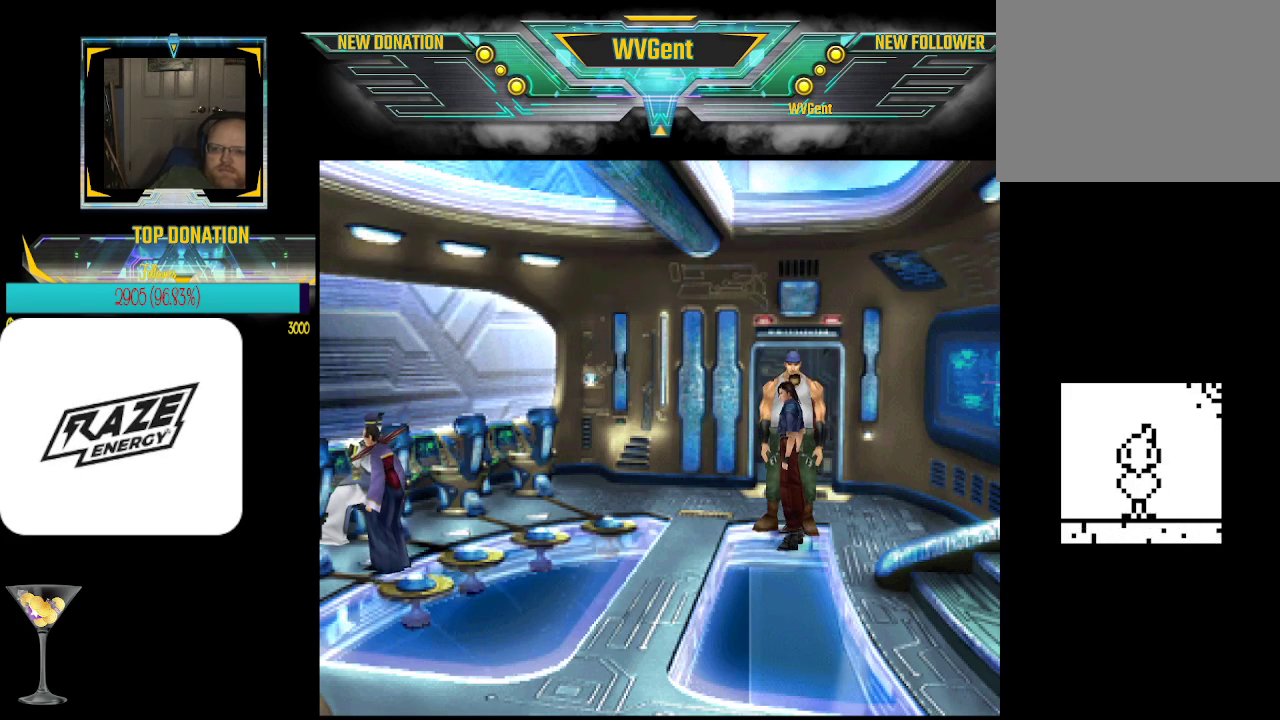
{"buttons": [], "left_stick": "center", "events": [[133, "CROSS", "up"]]}